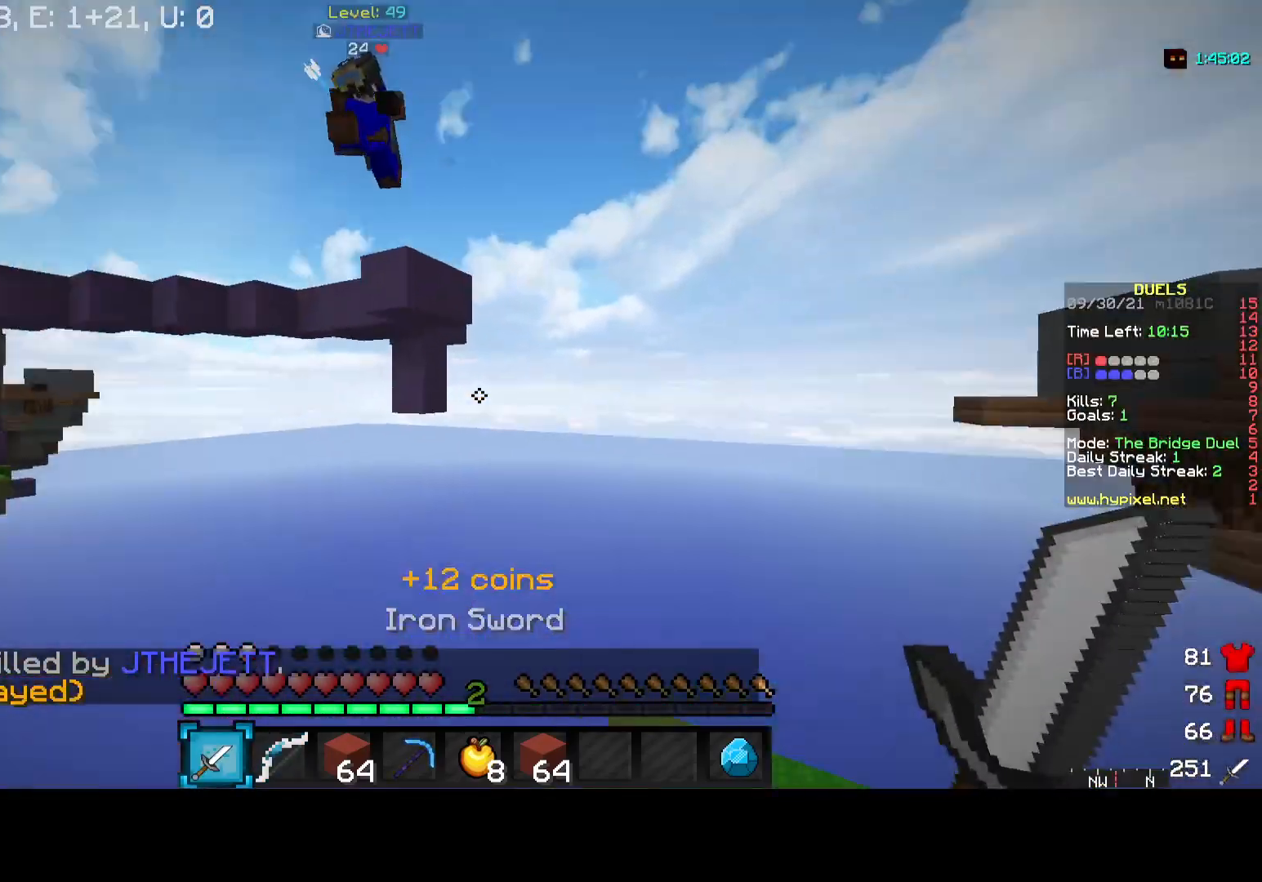
Gameplay with keyboard and mouse; each line is a JSON object with the keys and mouse buttons held at the frame after it. "events" lists presses ("down") and releases ("up") of "a", "d", "s", "w", "mouse_left" and "mouse_right" between this image and that frame as [ms after this image, input, new state], when the widget could be followed in between. "mouse_left", "mouse_right" = the "left", "right" buttons of the "mouse" list. No other keys are recorded. Fast repeated clicks can show as one long hold. Mouse movement is not recorded.
{"keys": ["a", "w"], "mouse": [], "events": [[217, "w", "down"], [233, "a", "down"]]}
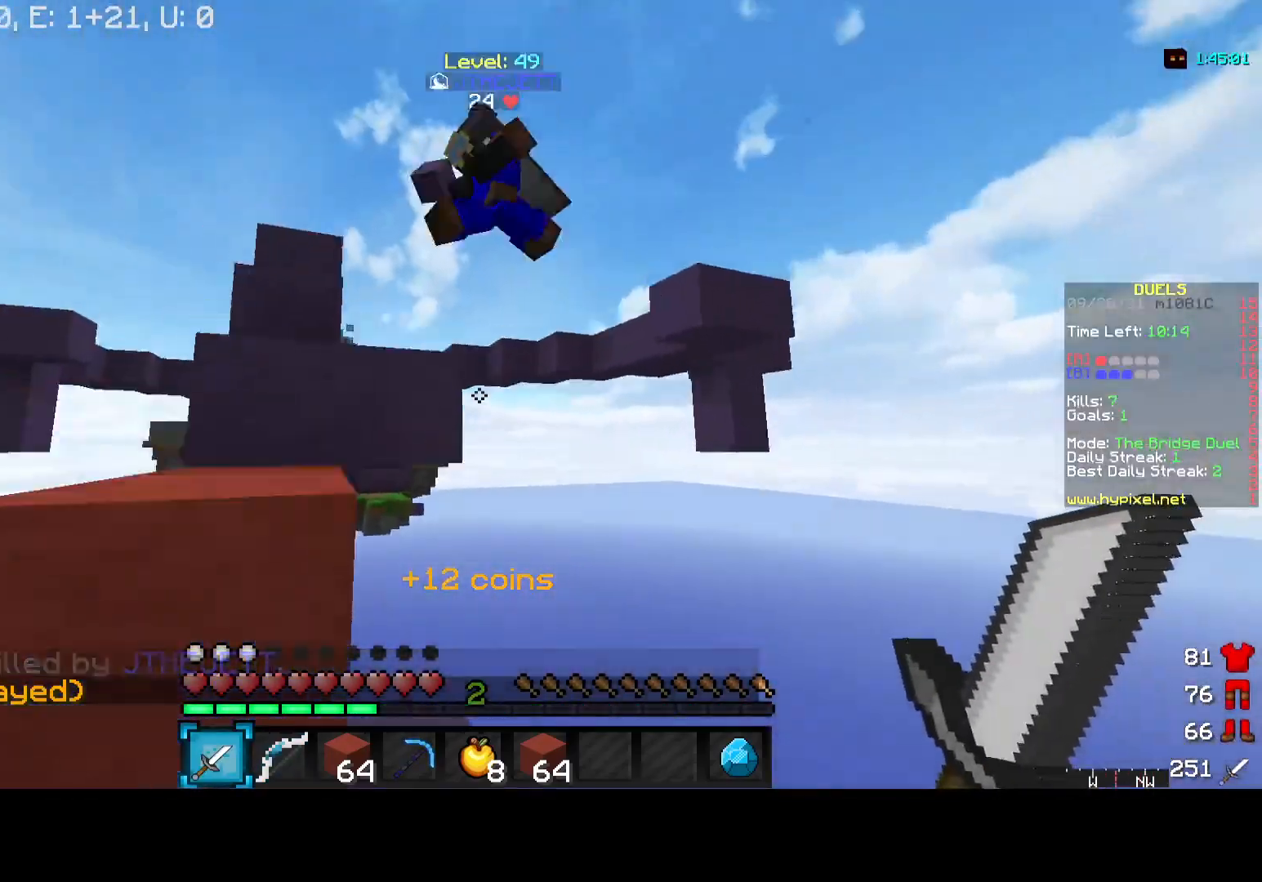
{"keys": ["a", "w"], "mouse": ["left"], "events": [[150, "mouse_left", "down"], [217, "a", "up"], [267, "mouse_left", "up"], [300, "mouse_left", "down"], [417, "mouse_left", "up"], [450, "mouse_left", "down"], [467, "a", "down"]]}
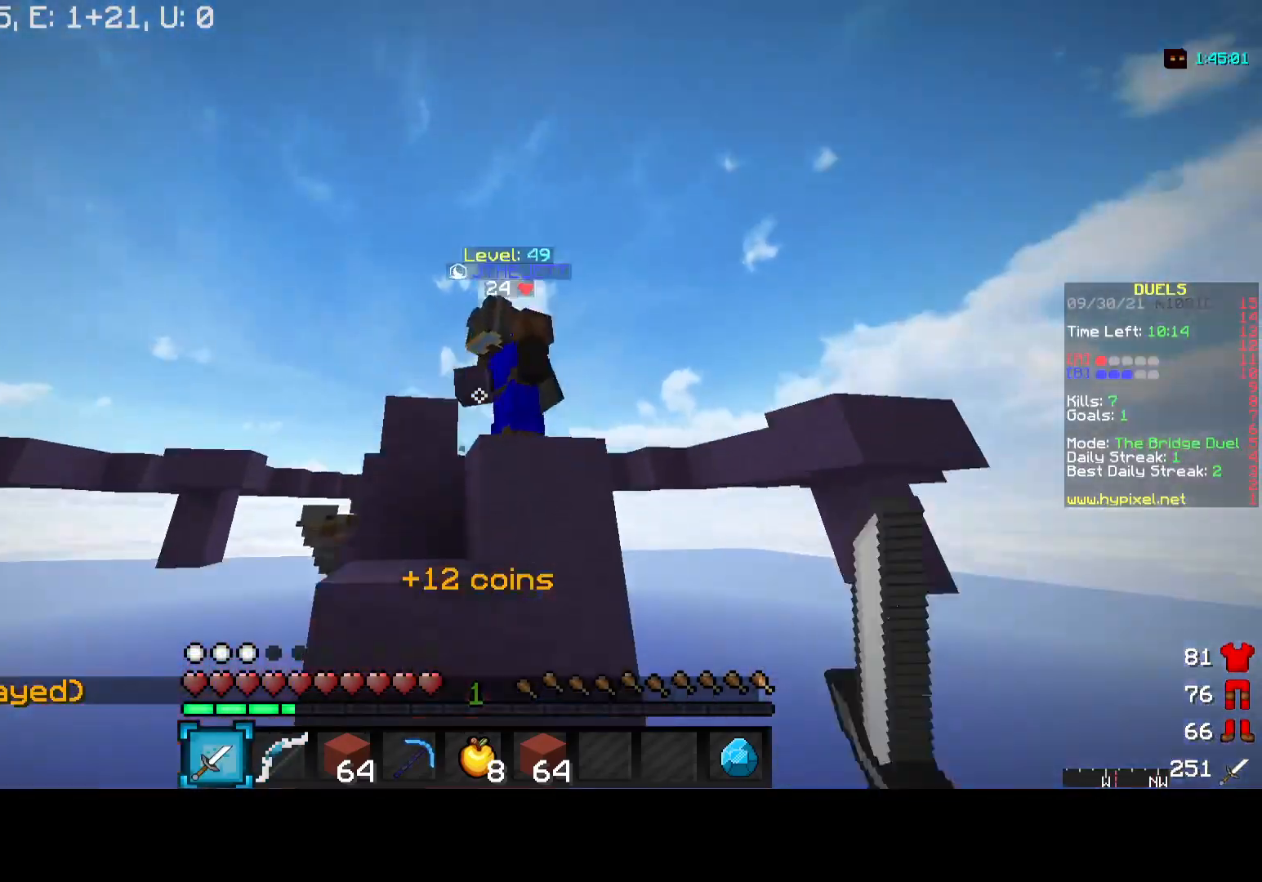
{"keys": ["w"], "mouse": ["left"], "events": [[133, "a", "up"], [233, "a", "down"], [483, "a", "up"]]}
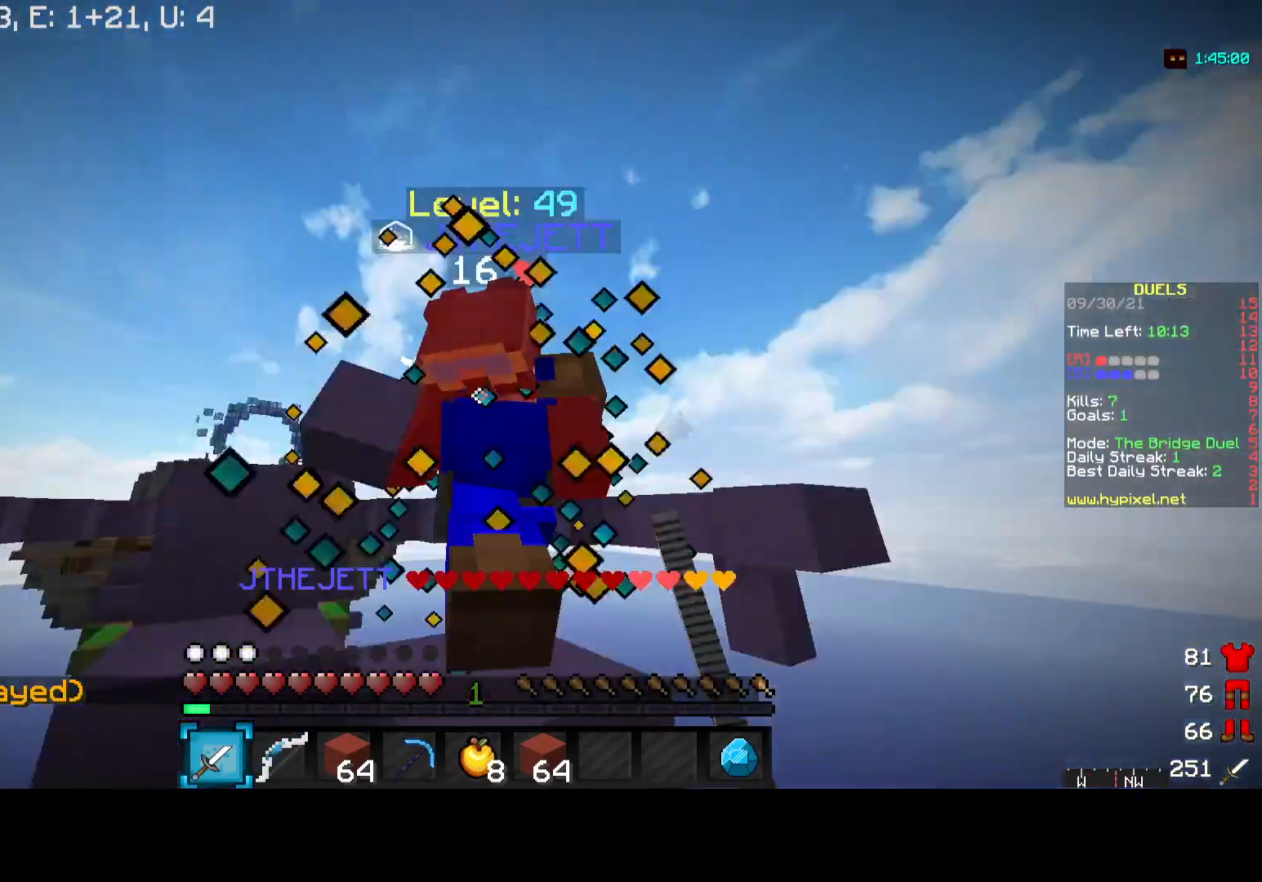
{"keys": ["w"], "mouse": [], "events": [[200, "a", "down"], [400, "mouse_left", "up"], [483, "a", "up"]]}
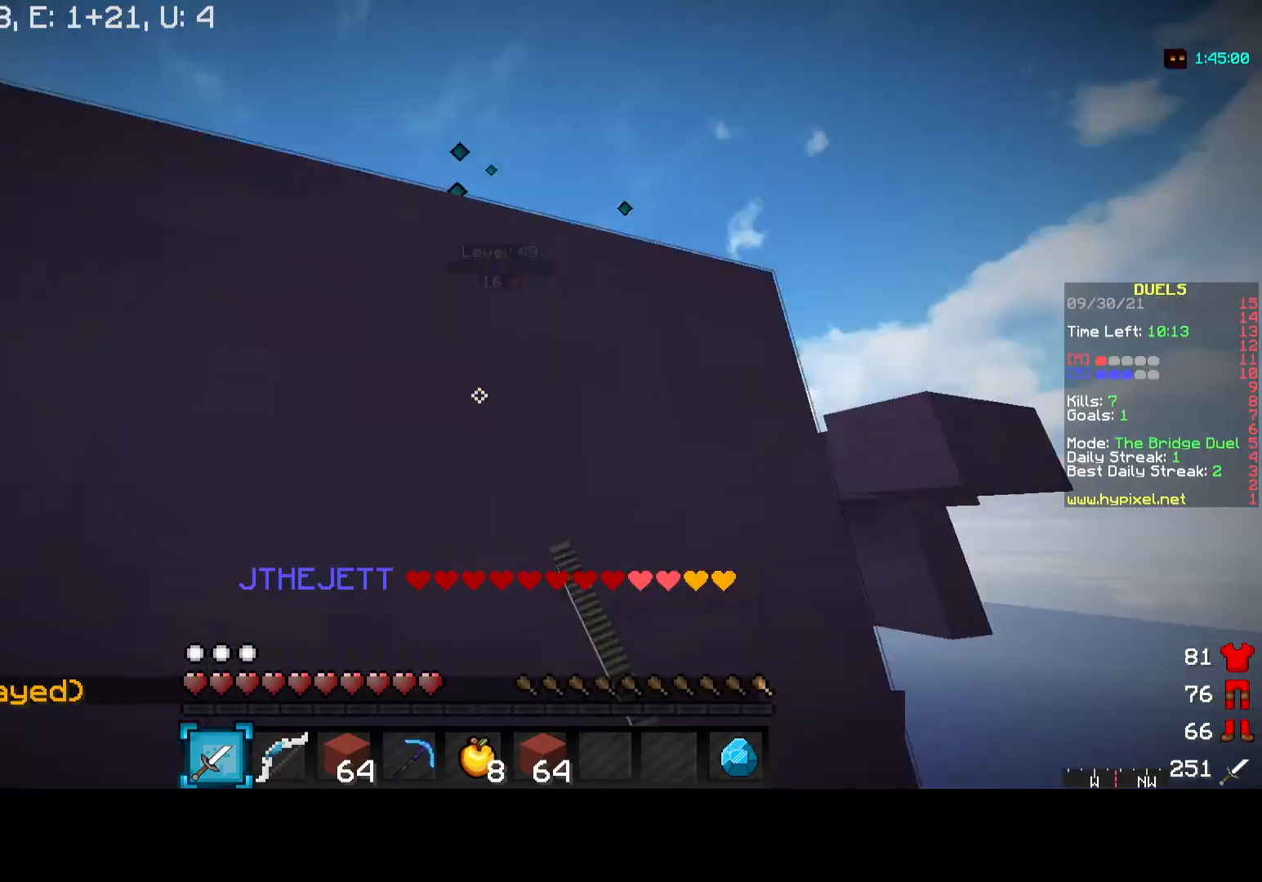
{"keys": [], "mouse": [], "events": [[150, "w", "up"], [350, "mouse_right", "down"], [467, "mouse_right", "up"]]}
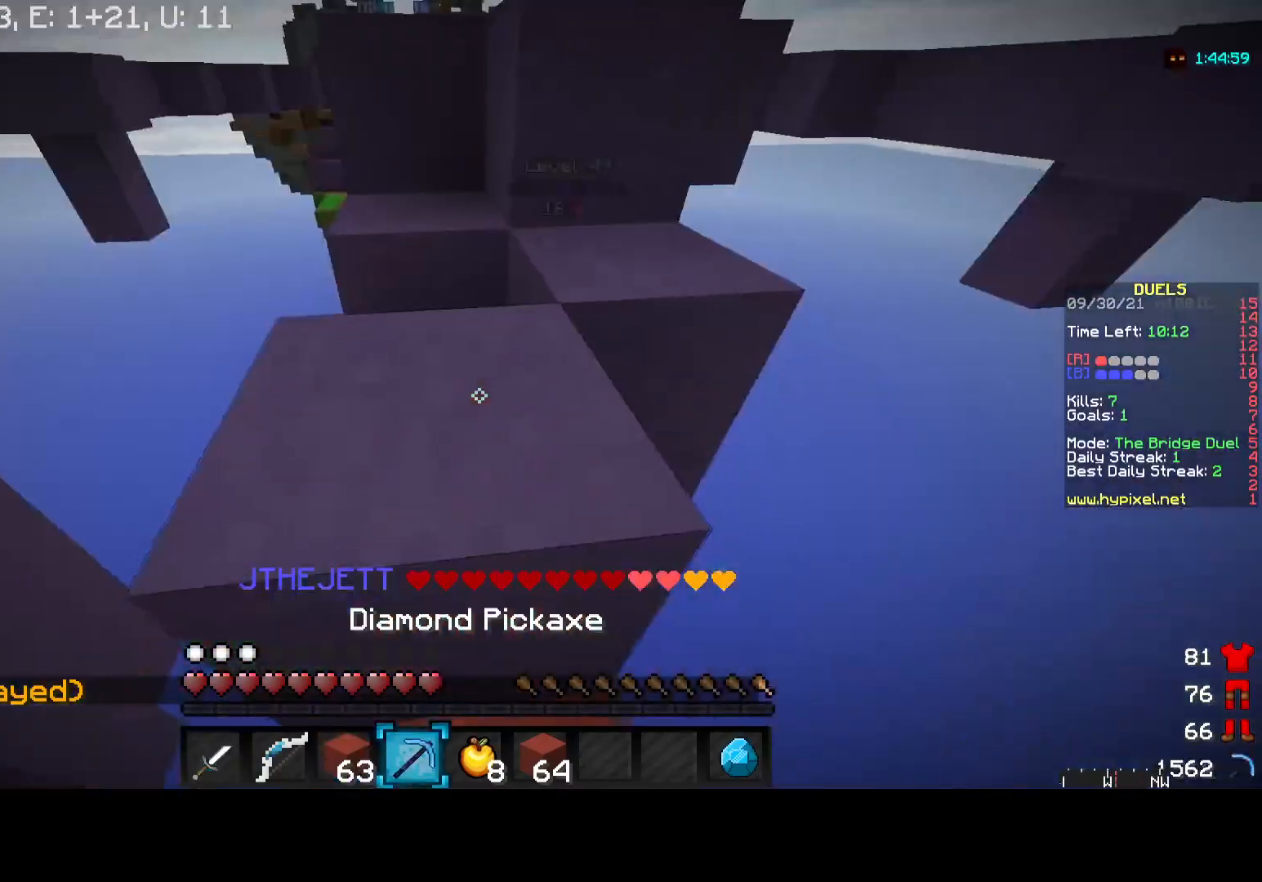
{"keys": ["w"], "mouse": [], "events": [[133, "mouse_right", "down"], [217, "mouse_right", "up"], [283, "w", "down"]]}
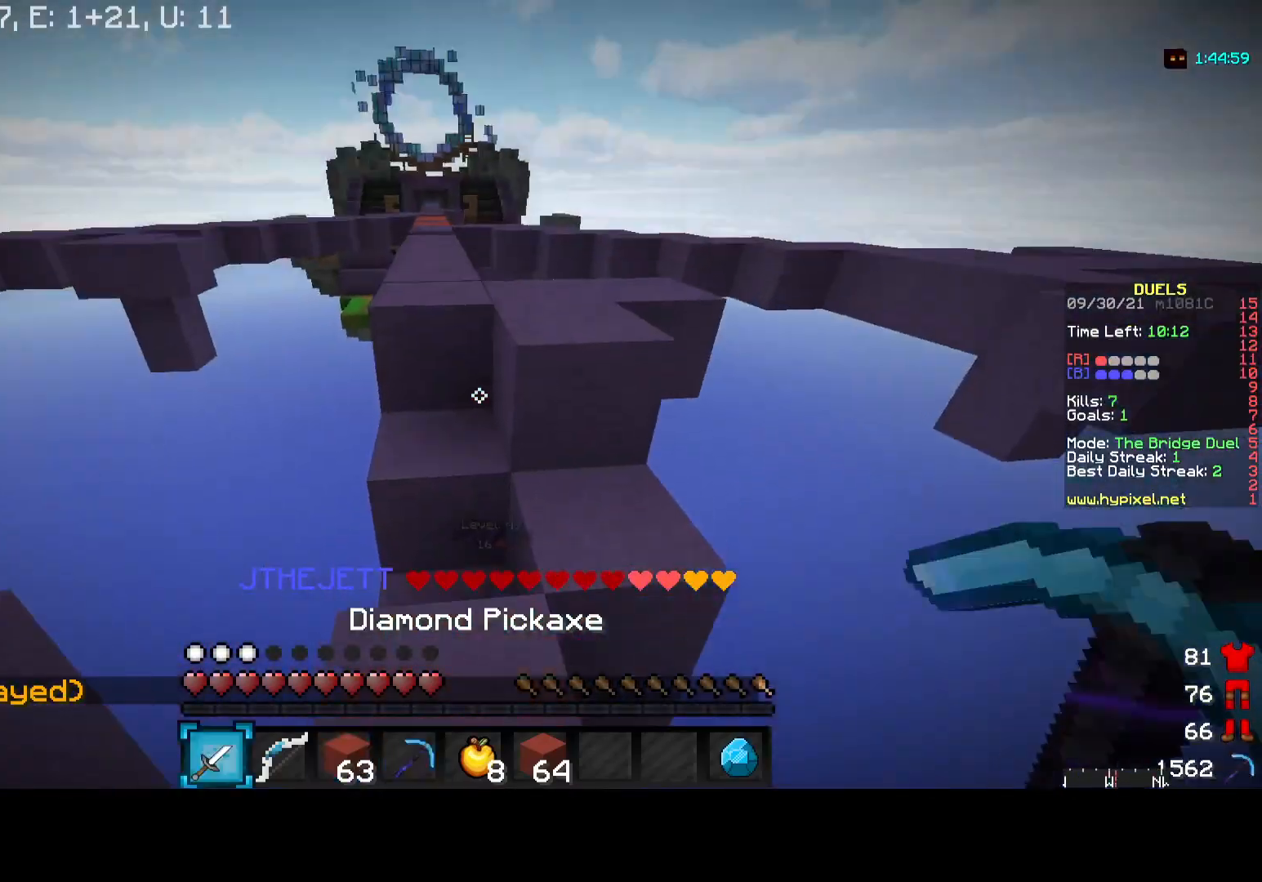
{"keys": ["d", "w"], "mouse": [], "events": [[67, "mouse_left", "down"], [233, "mouse_left", "up"], [317, "mouse_left", "down"], [400, "mouse_left", "up"], [417, "d", "down"]]}
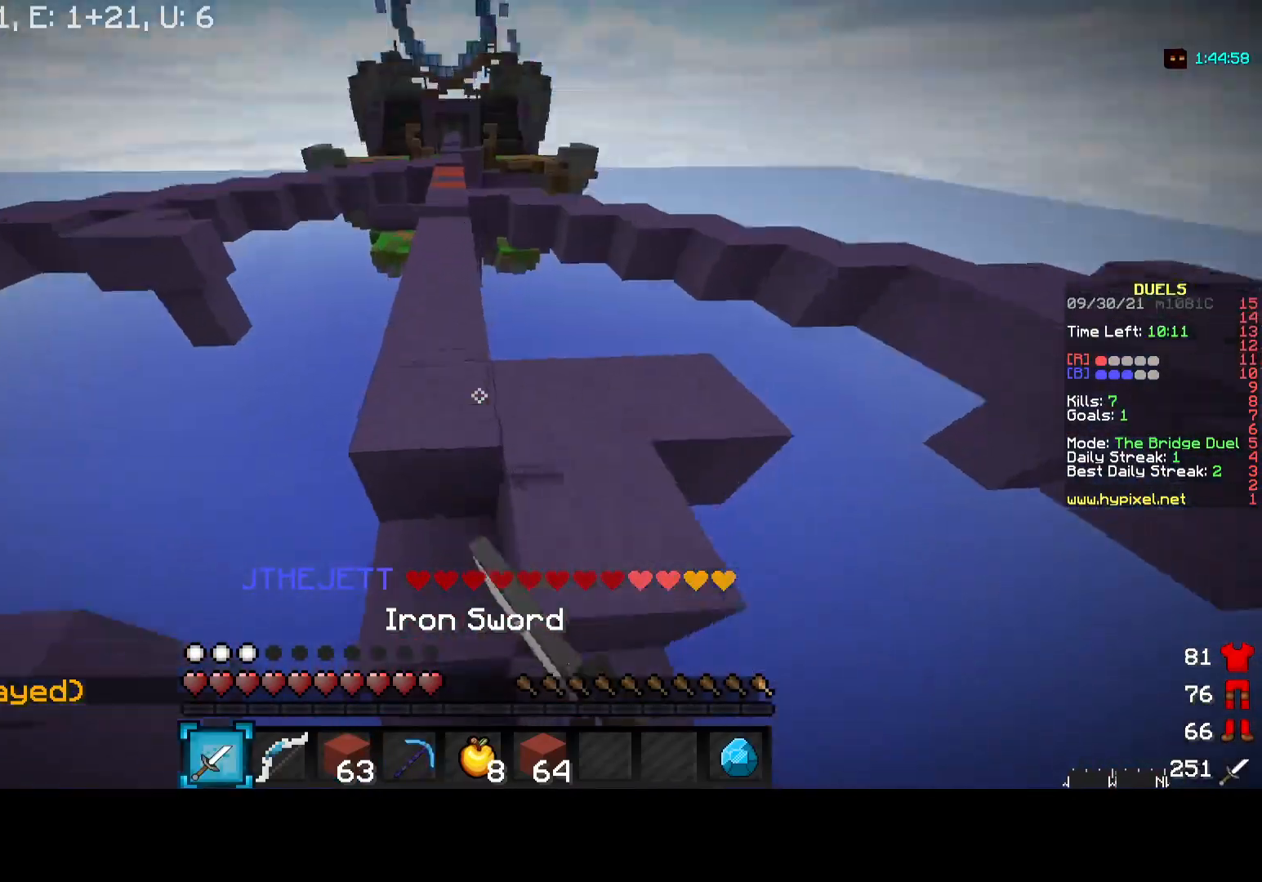
{"keys": ["w"], "mouse": [], "events": [[83, "d", "up"], [200, "a", "down"], [283, "a", "up"]]}
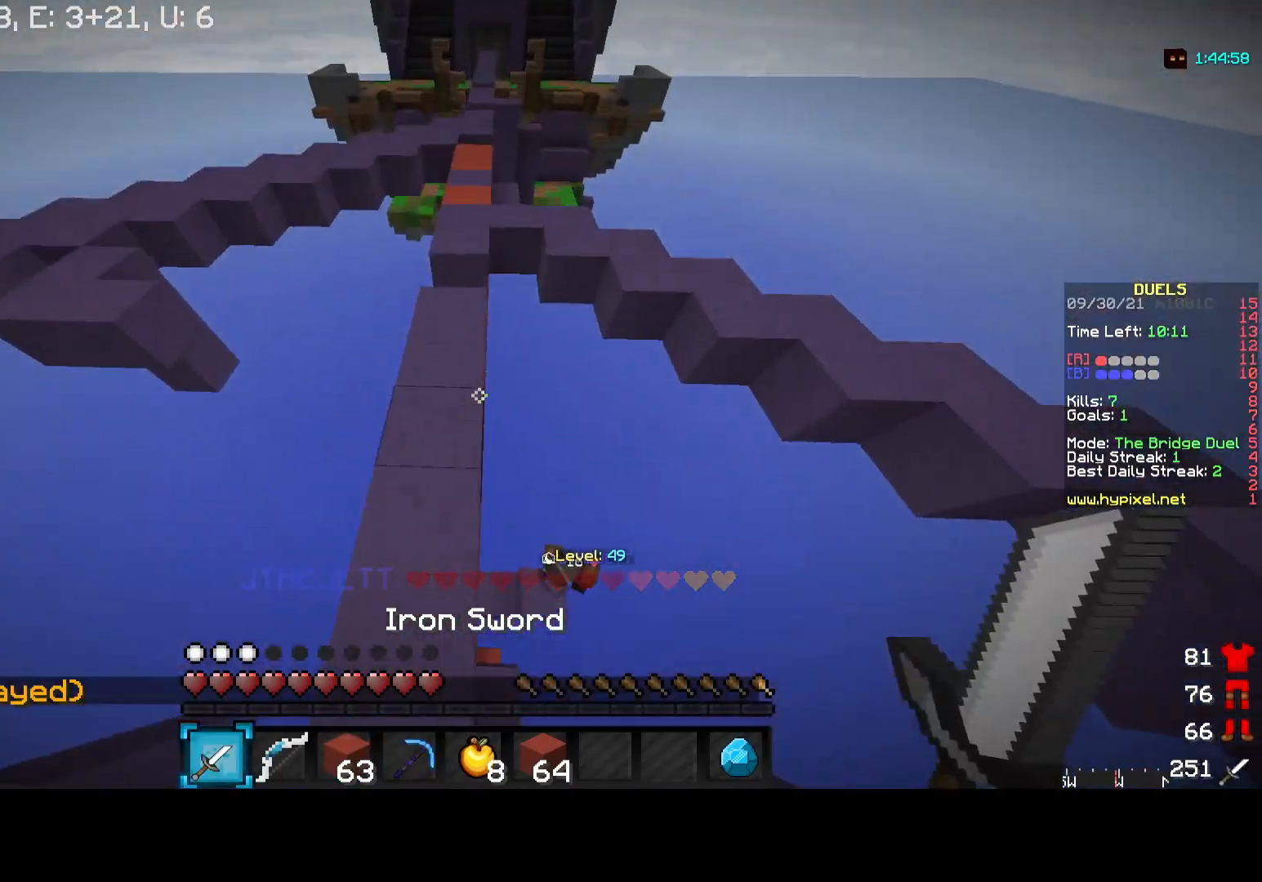
{"keys": ["w"], "mouse": [], "events": []}
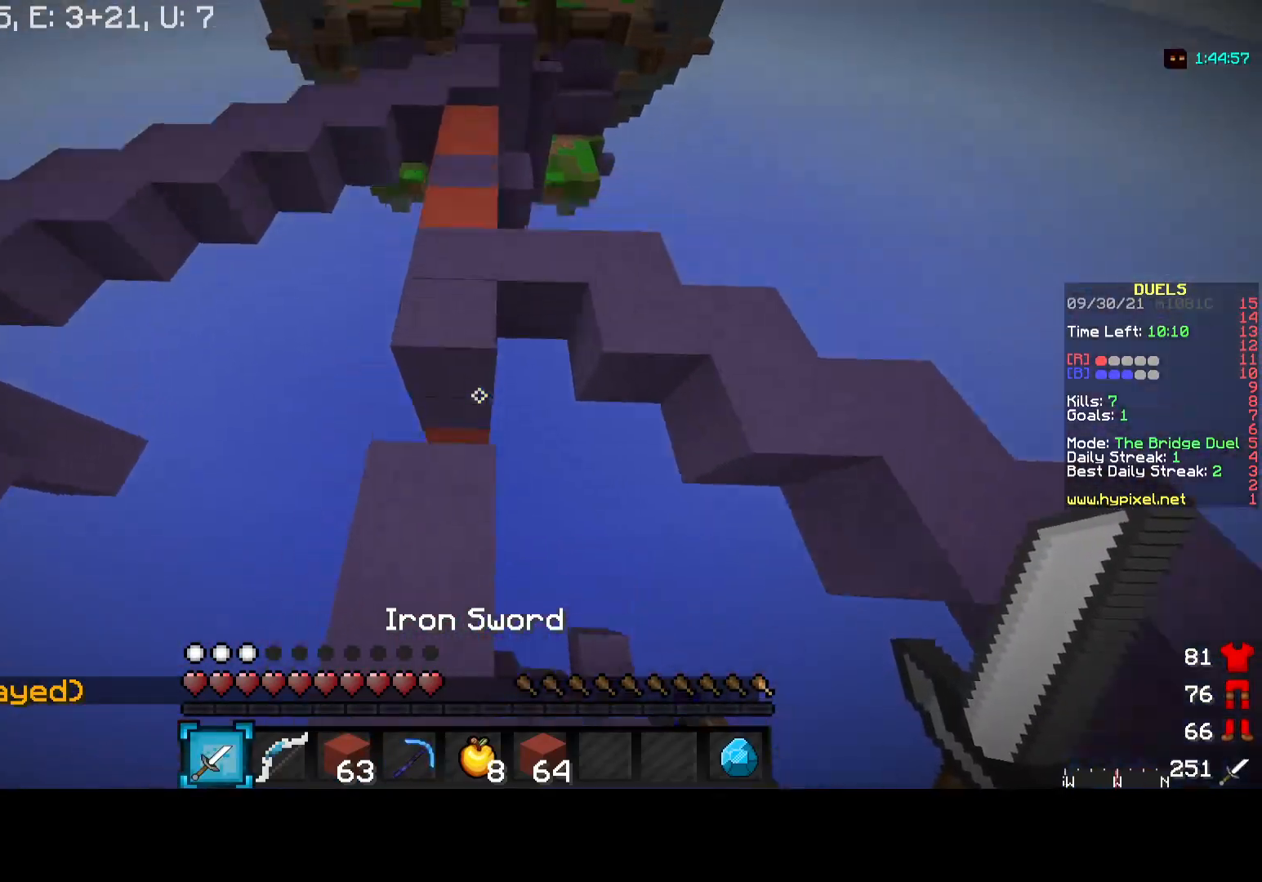
{"keys": ["w"], "mouse": [], "events": []}
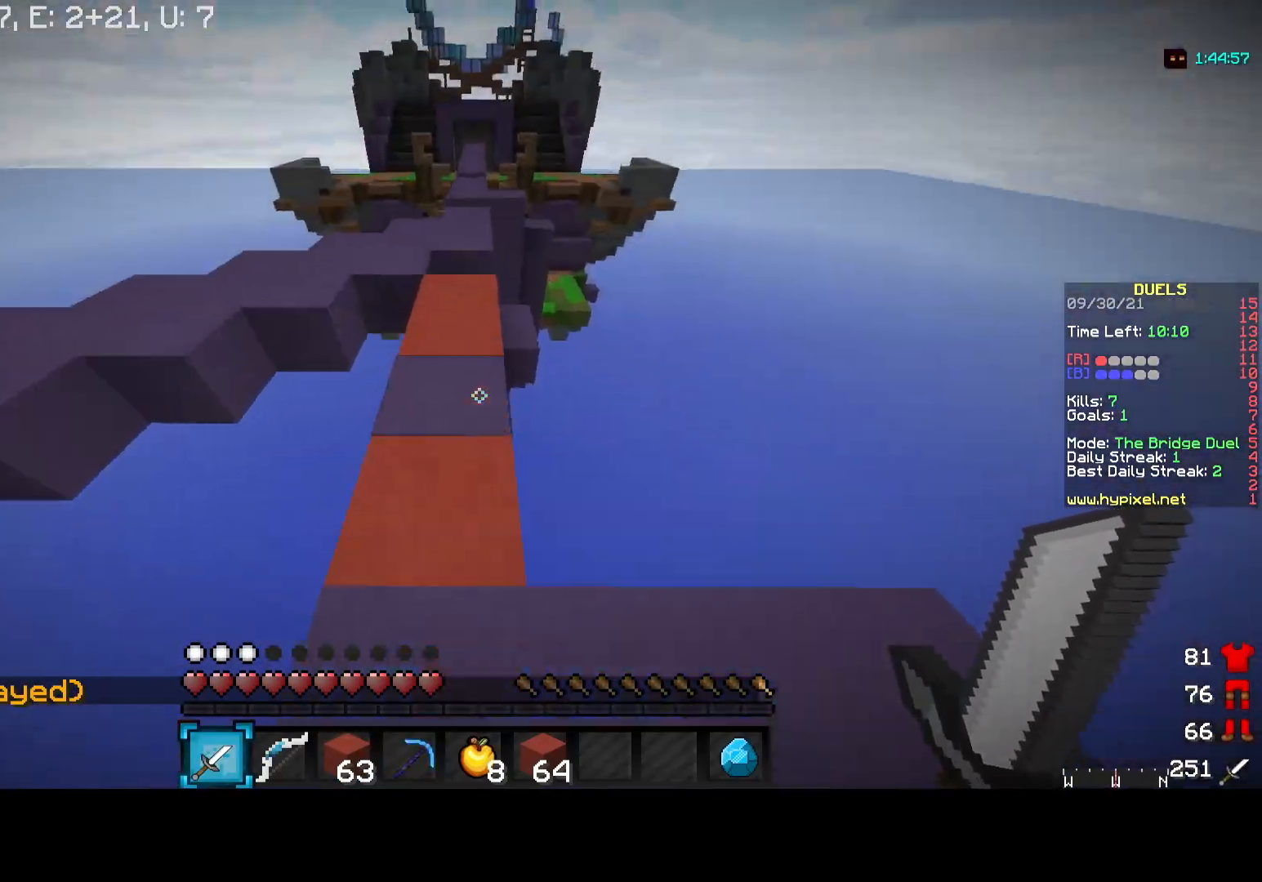
{"keys": ["w"], "mouse": [], "events": []}
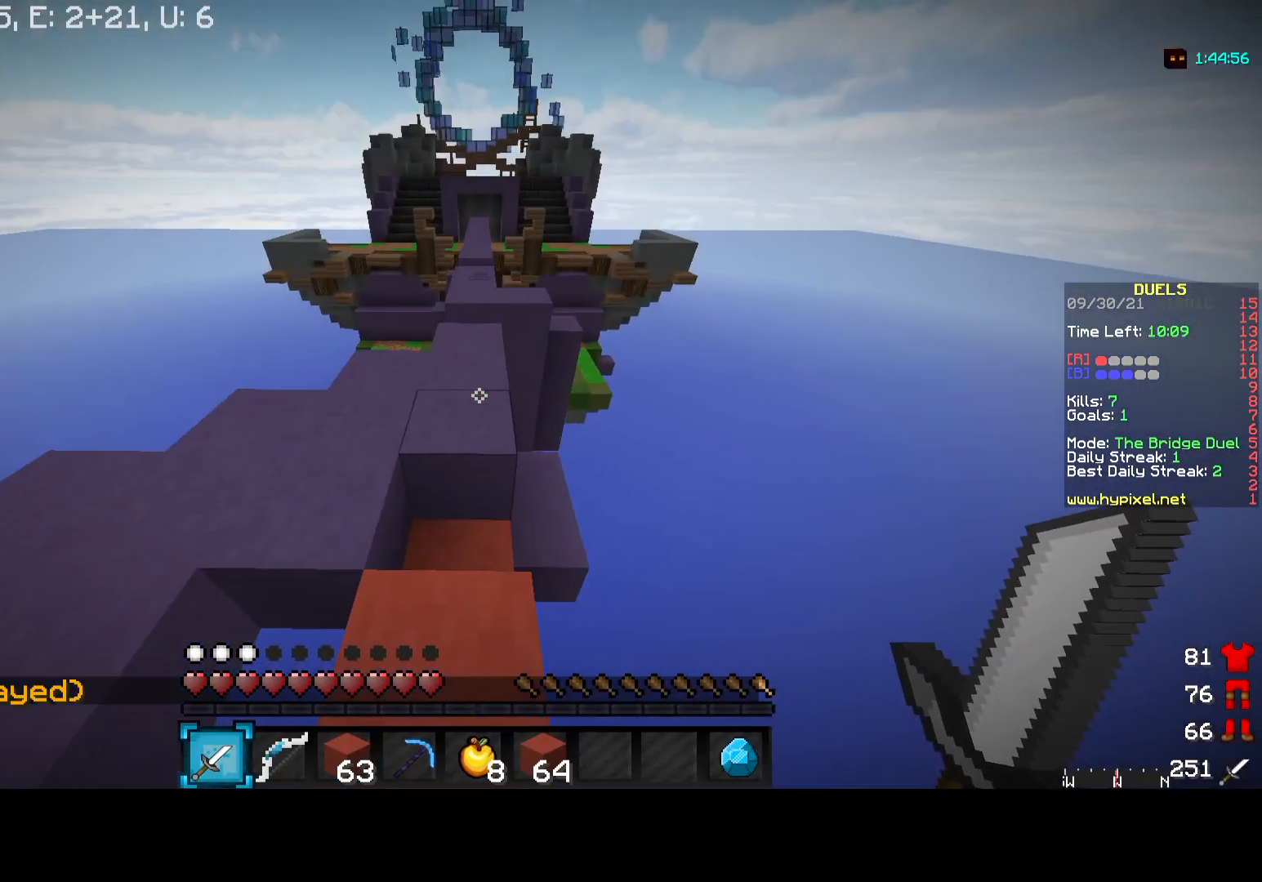
{"keys": ["w"], "mouse": [], "events": []}
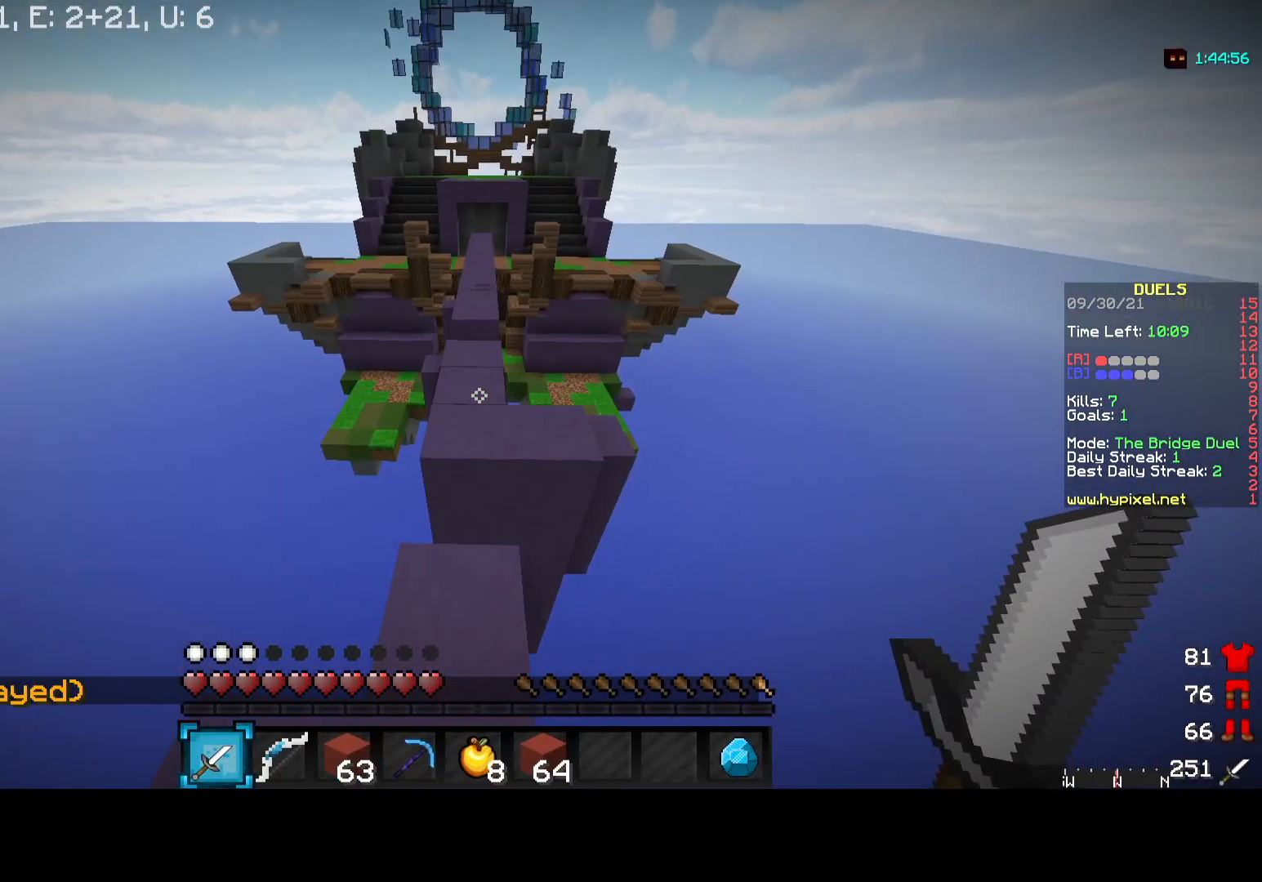
{"keys": ["w"], "mouse": [], "events": []}
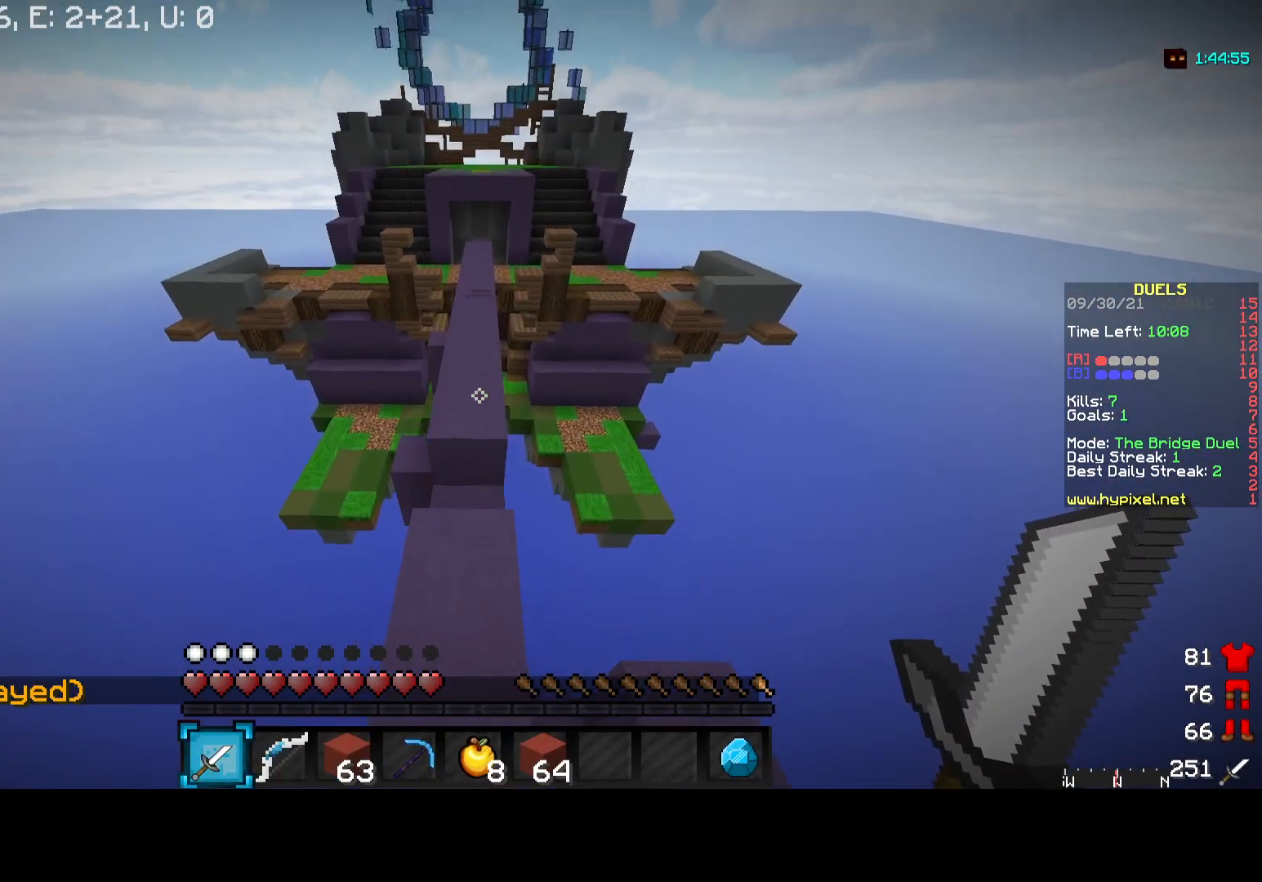
{"keys": ["w"], "mouse": [], "events": []}
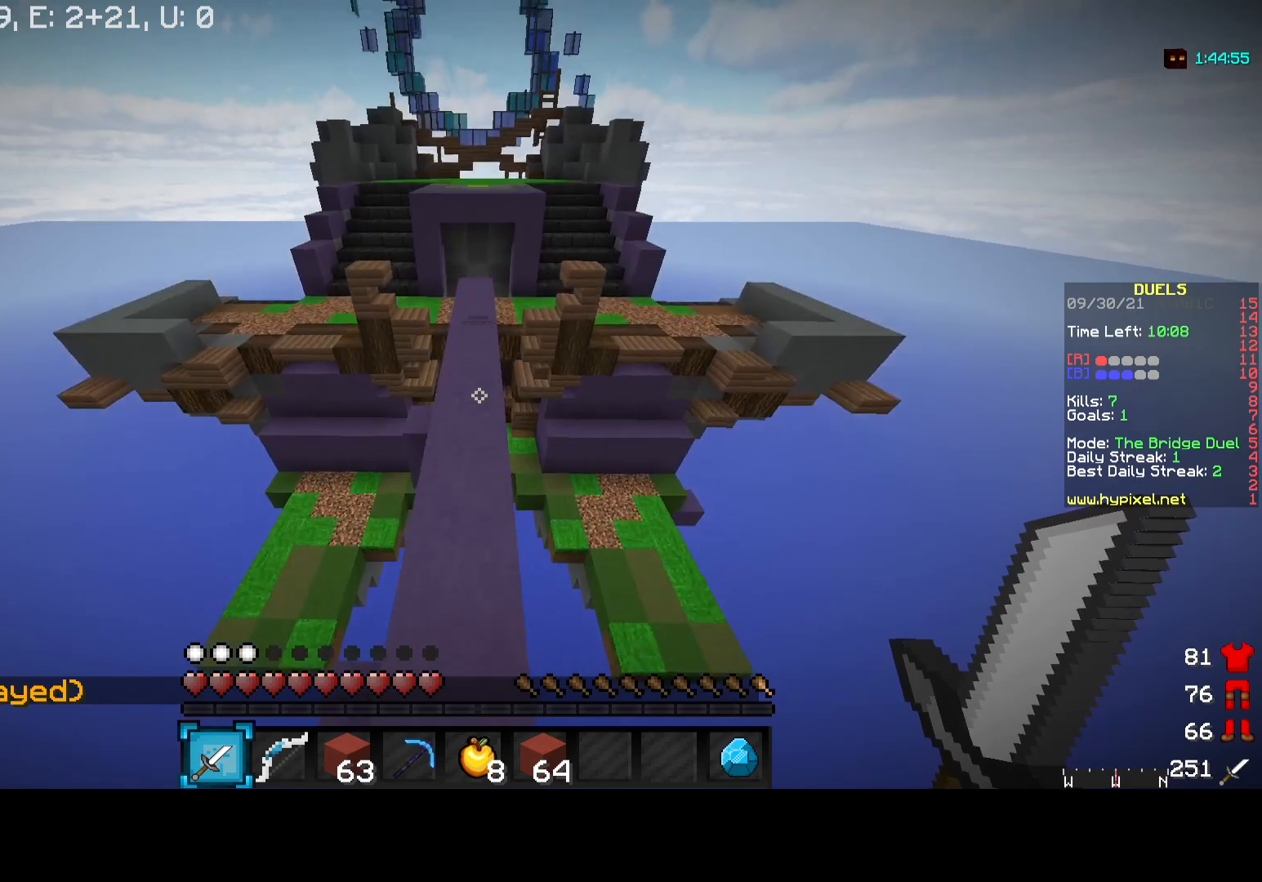
{"keys": ["w"], "mouse": [], "events": []}
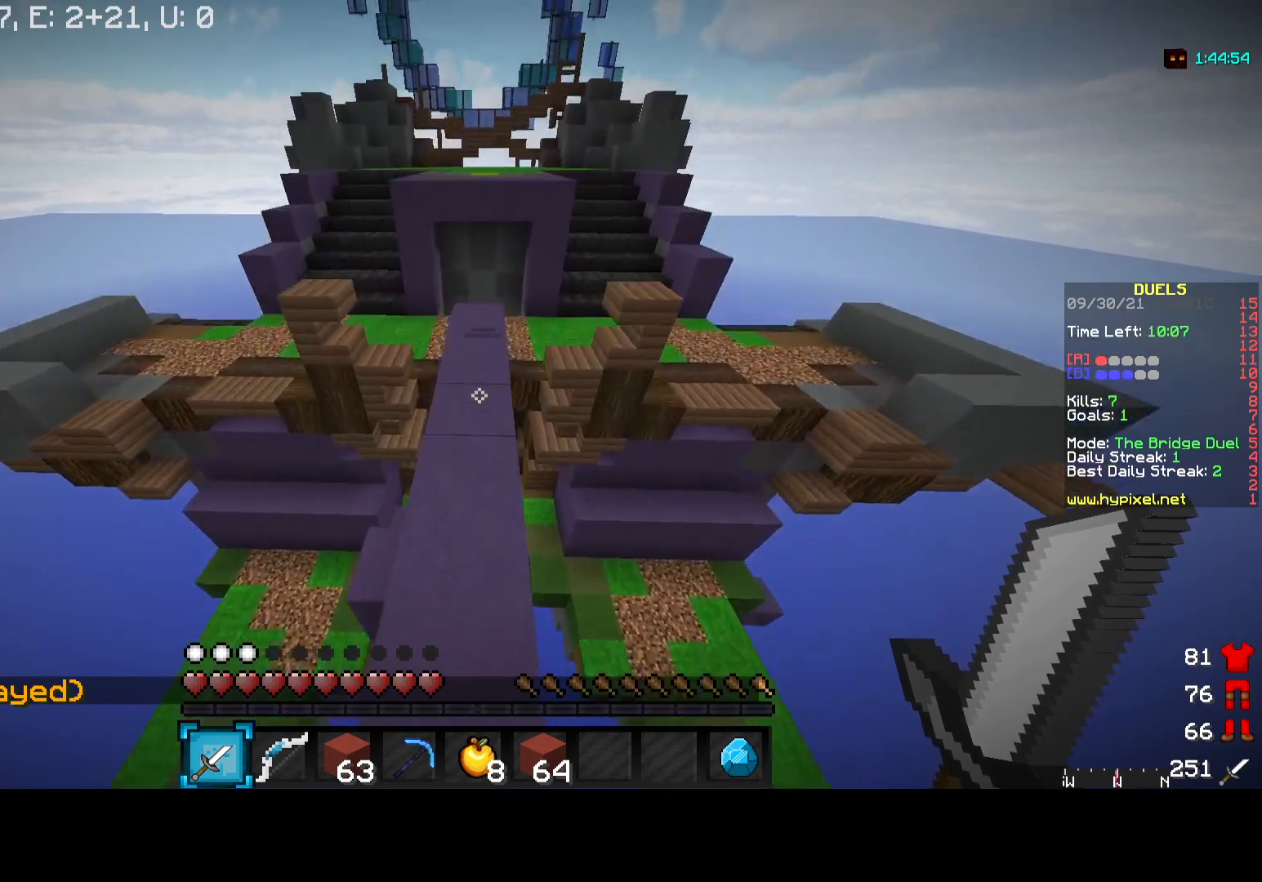
{"keys": ["w"], "mouse": [], "events": []}
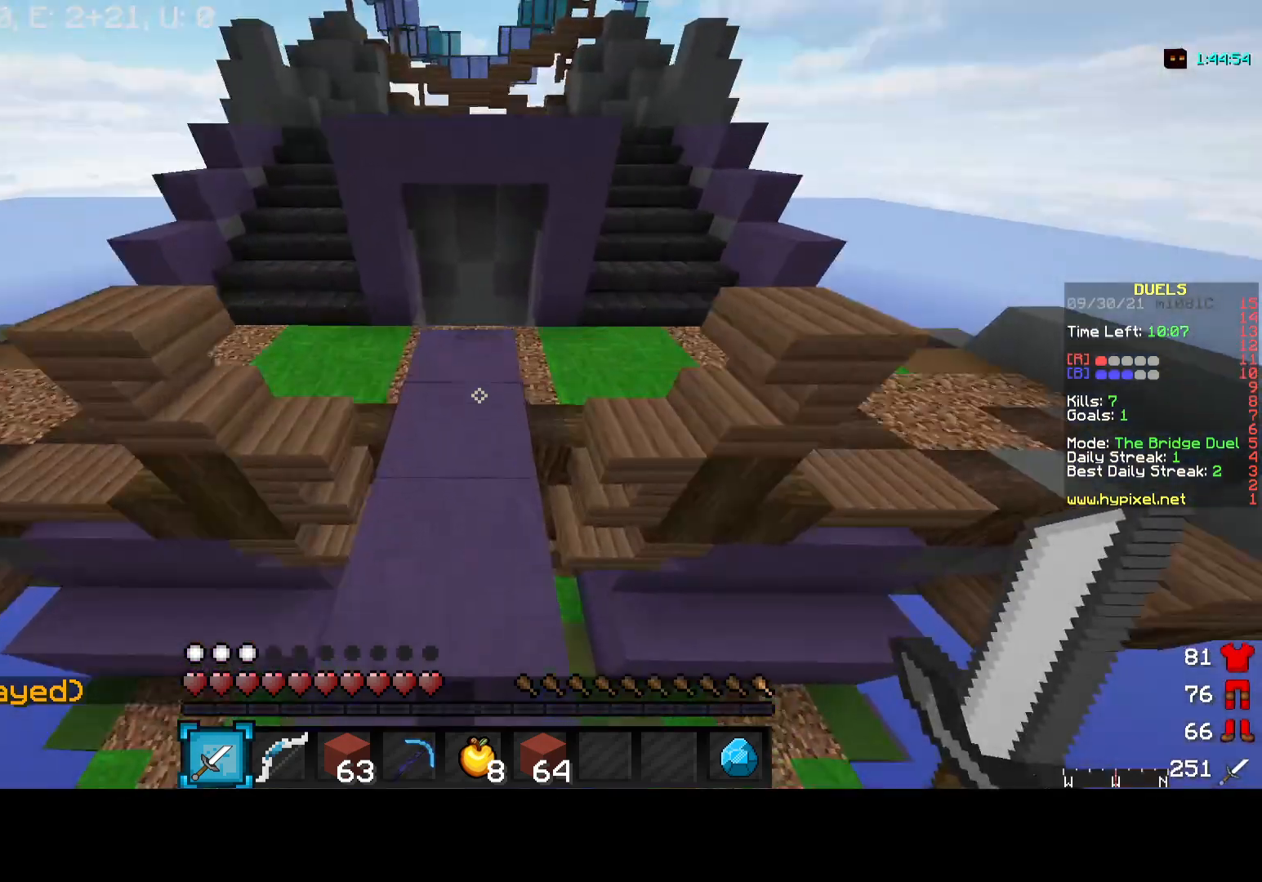
{"keys": ["w"], "mouse": [], "events": []}
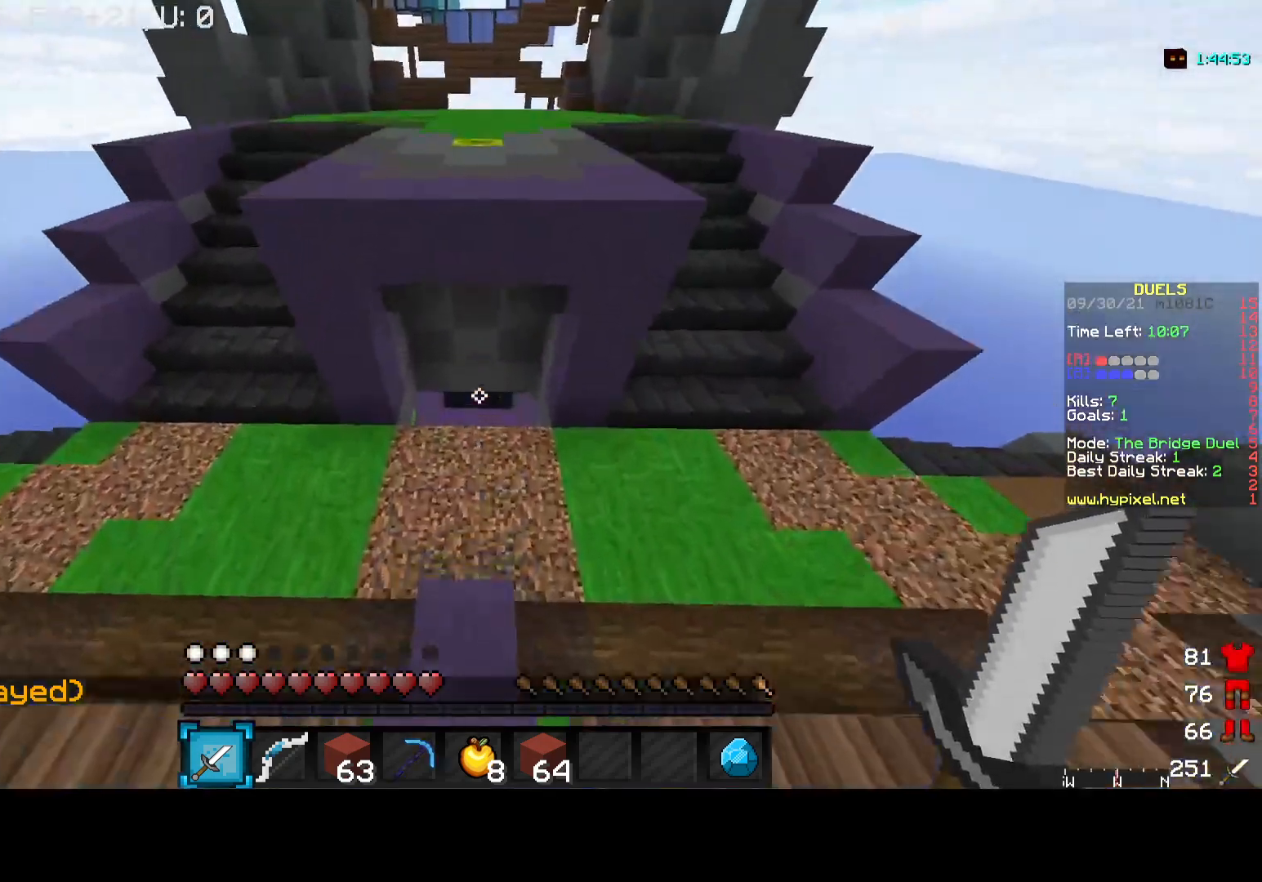
{"keys": ["w"], "mouse": [], "events": []}
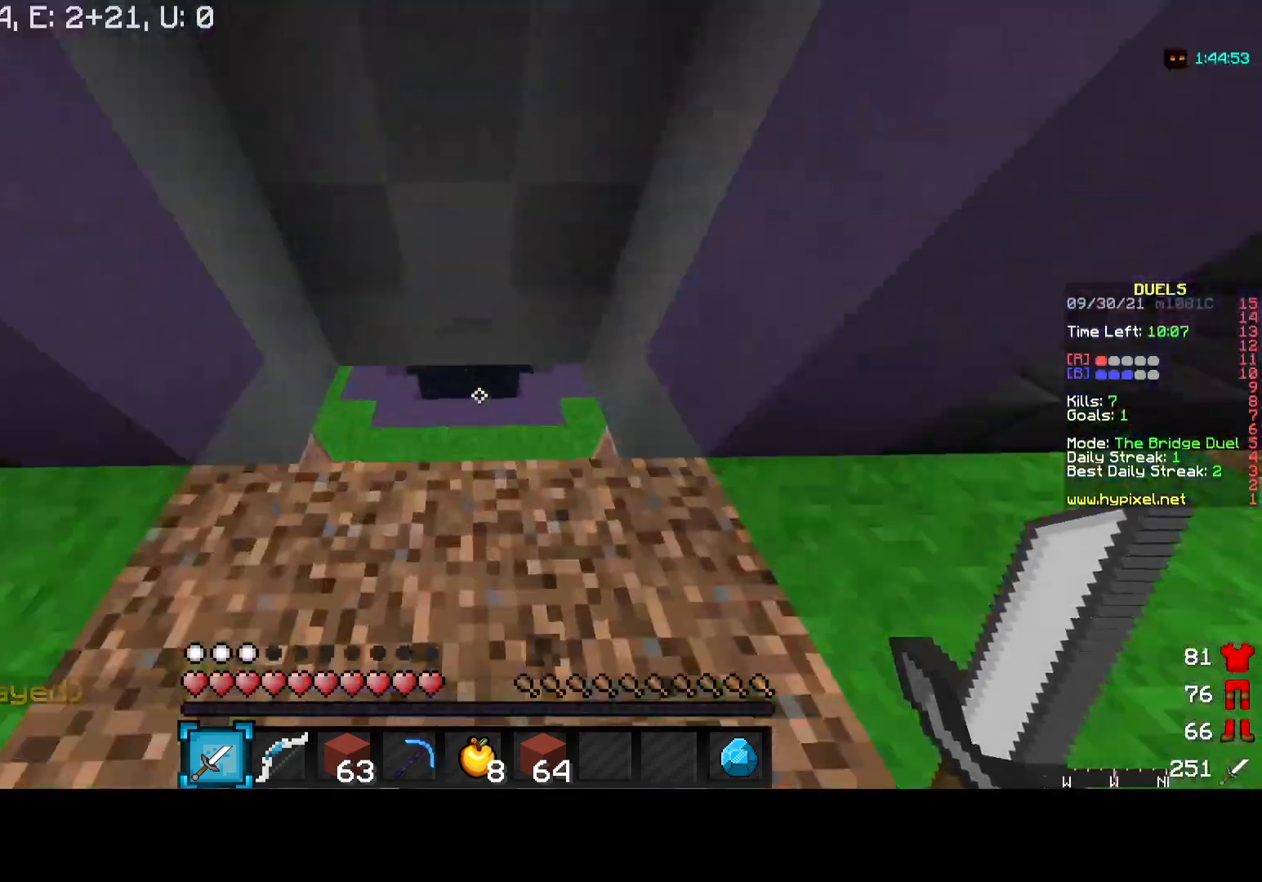
{"keys": ["w"], "mouse": [], "events": []}
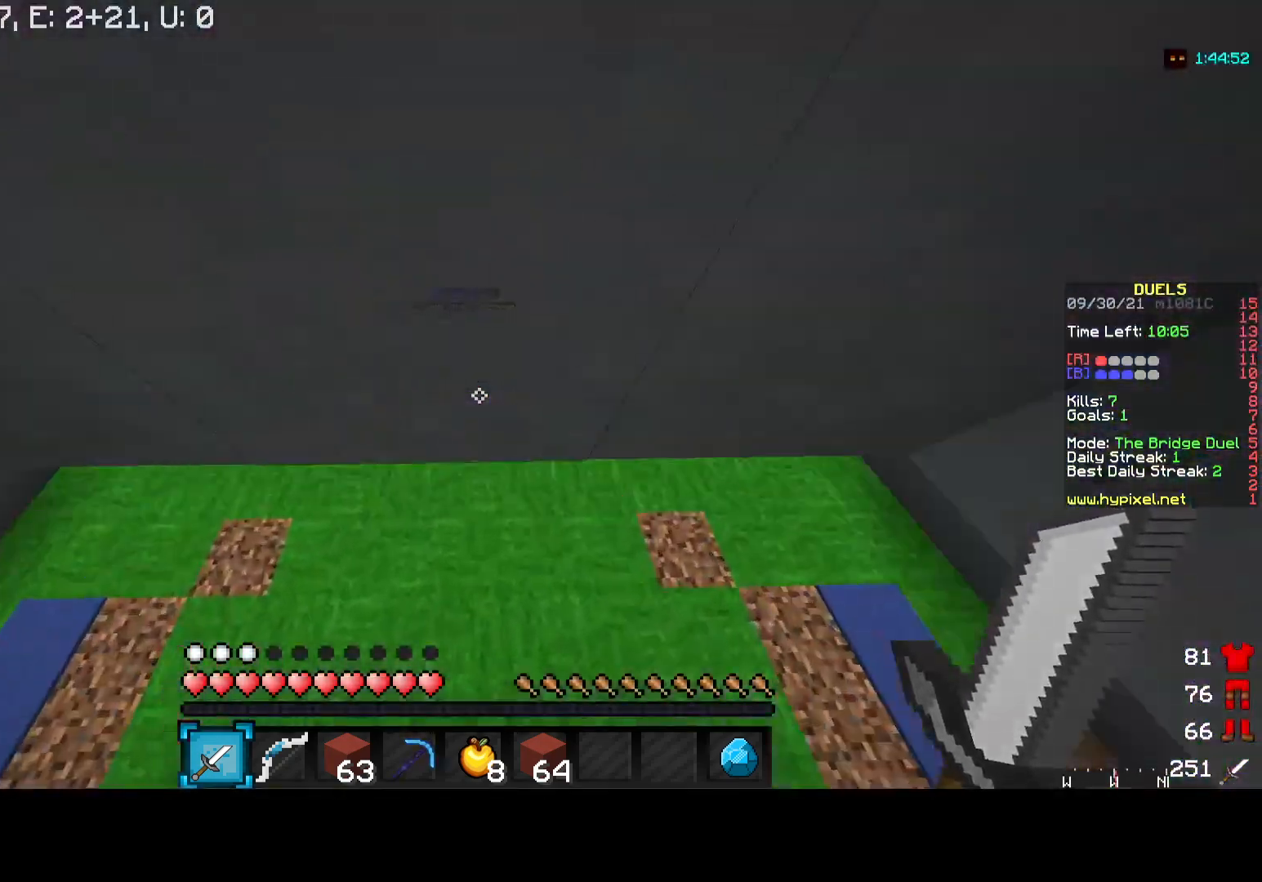
{"keys": ["w"], "mouse": [], "events": []}
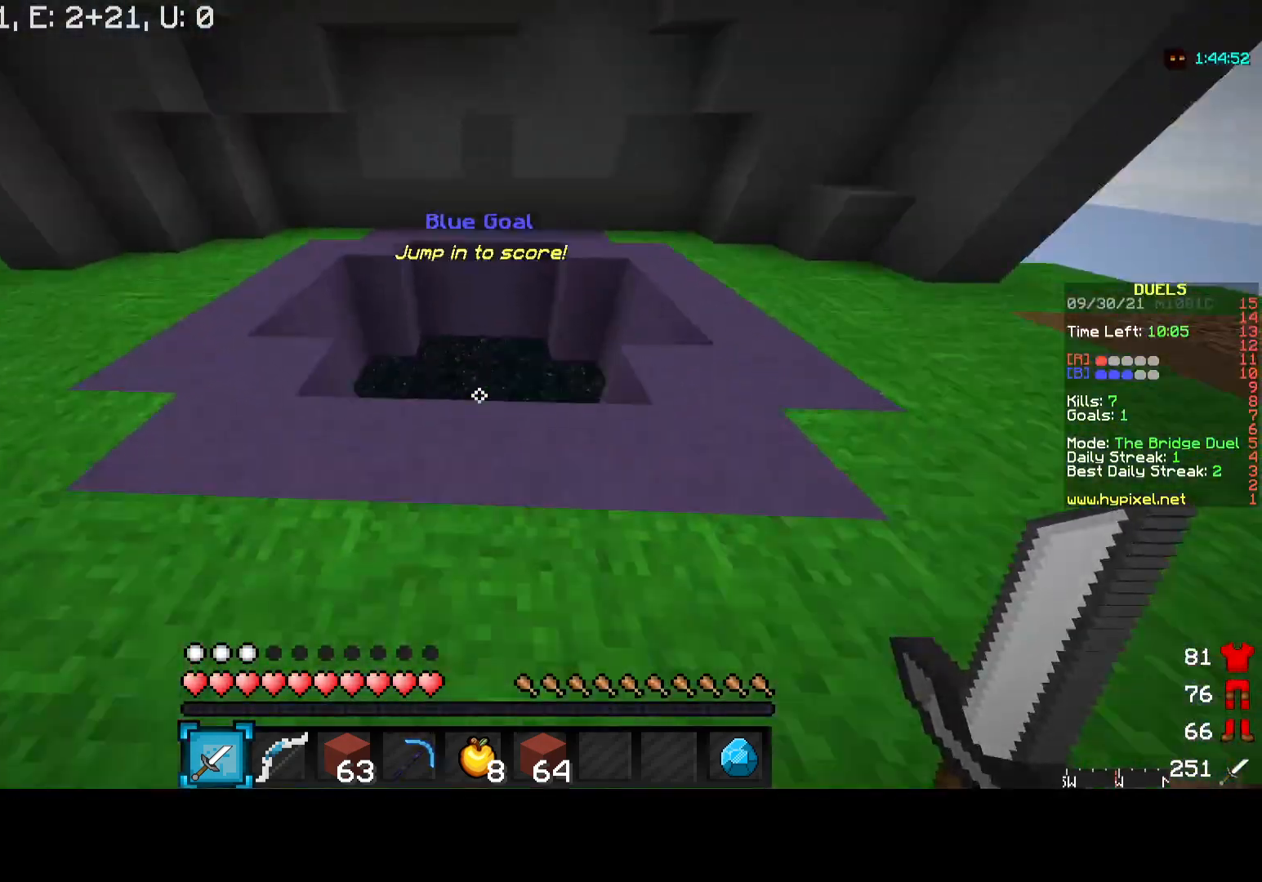
{"keys": [], "mouse": [], "events": [[367, "w", "up"]]}
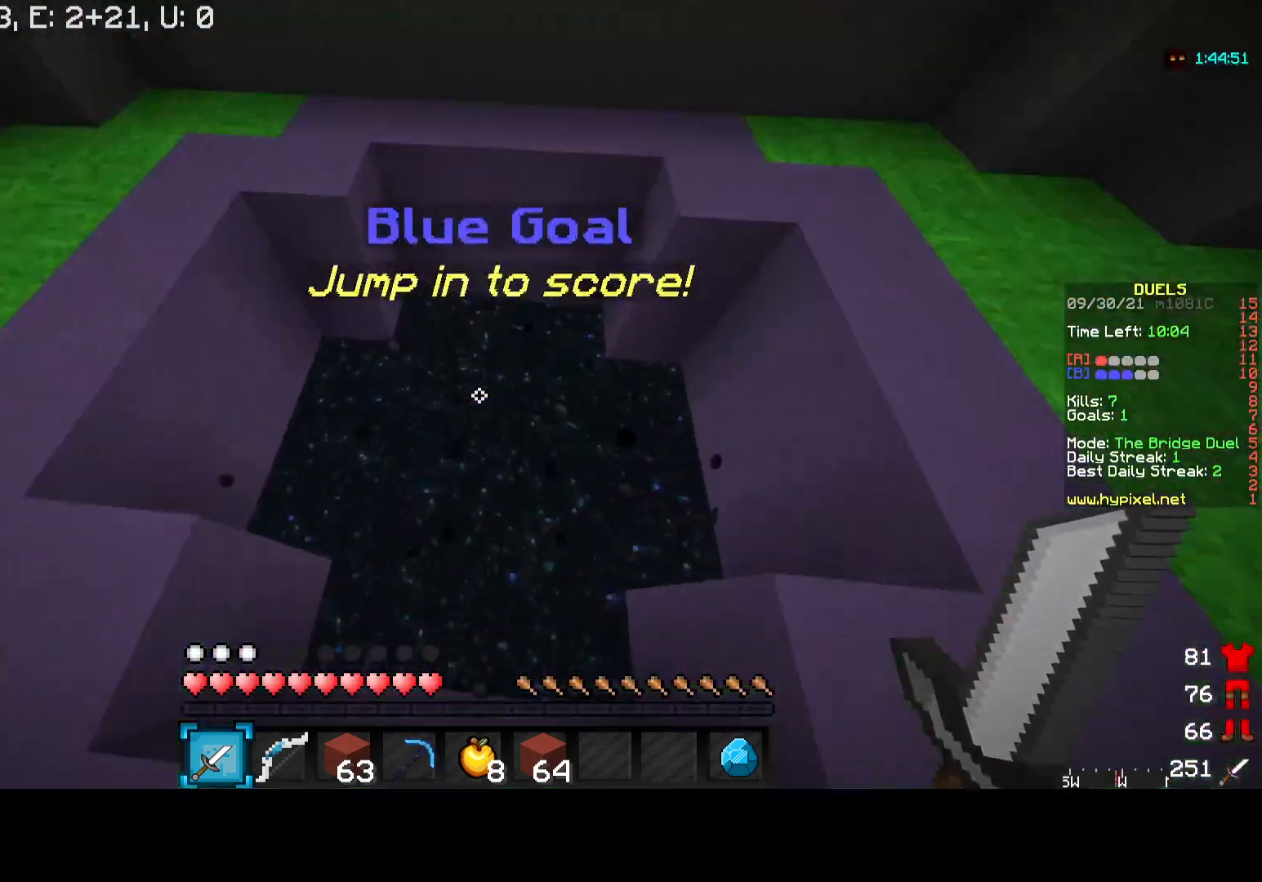
{"keys": [], "mouse": [], "events": []}
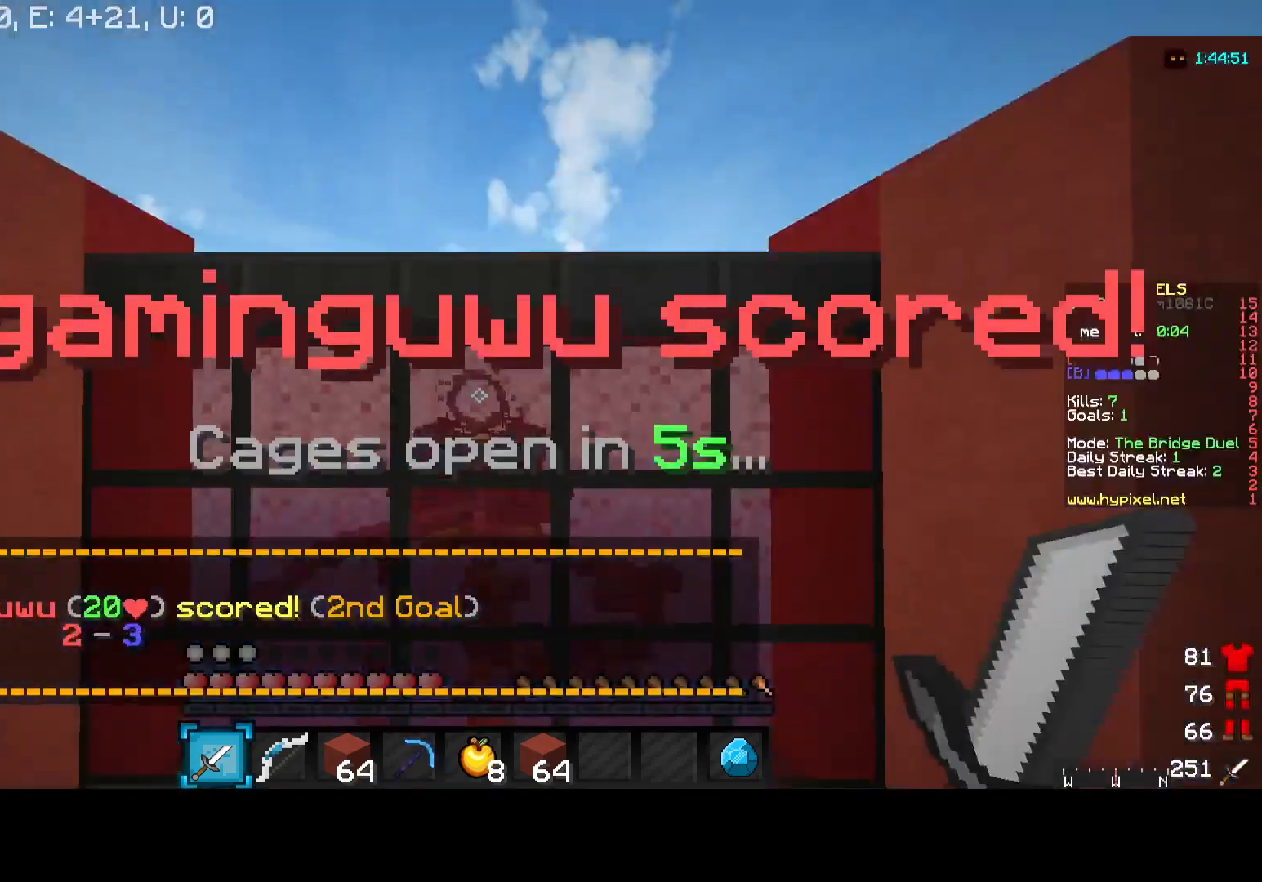
{"keys": [], "mouse": ["left"], "events": [[417, "mouse_left", "down"]]}
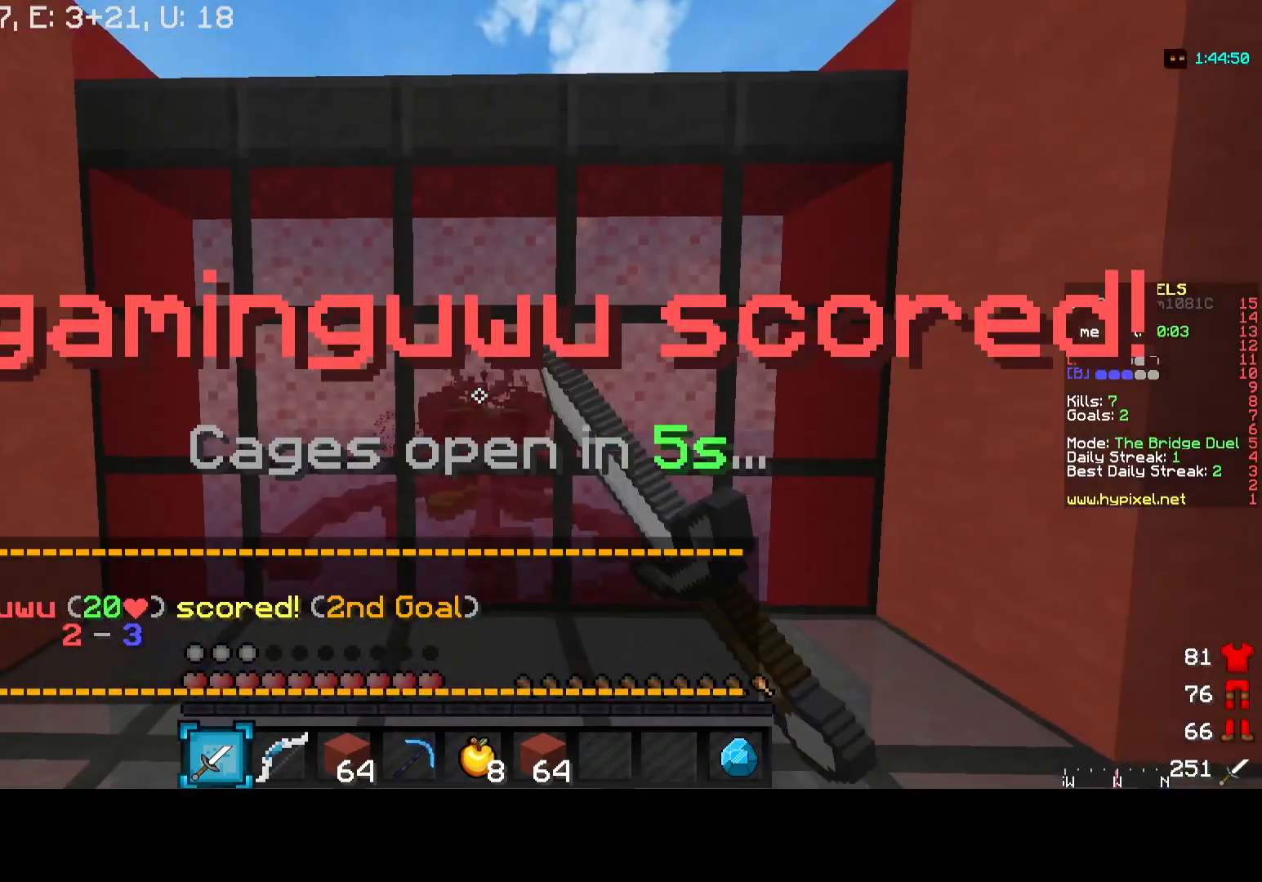
{"keys": [], "mouse": ["left", "right"], "events": [[33, "mouse_left", "up"], [50, "w", "down"], [133, "w", "up"], [217, "mouse_left", "down"], [217, "mouse_right", "down"]]}
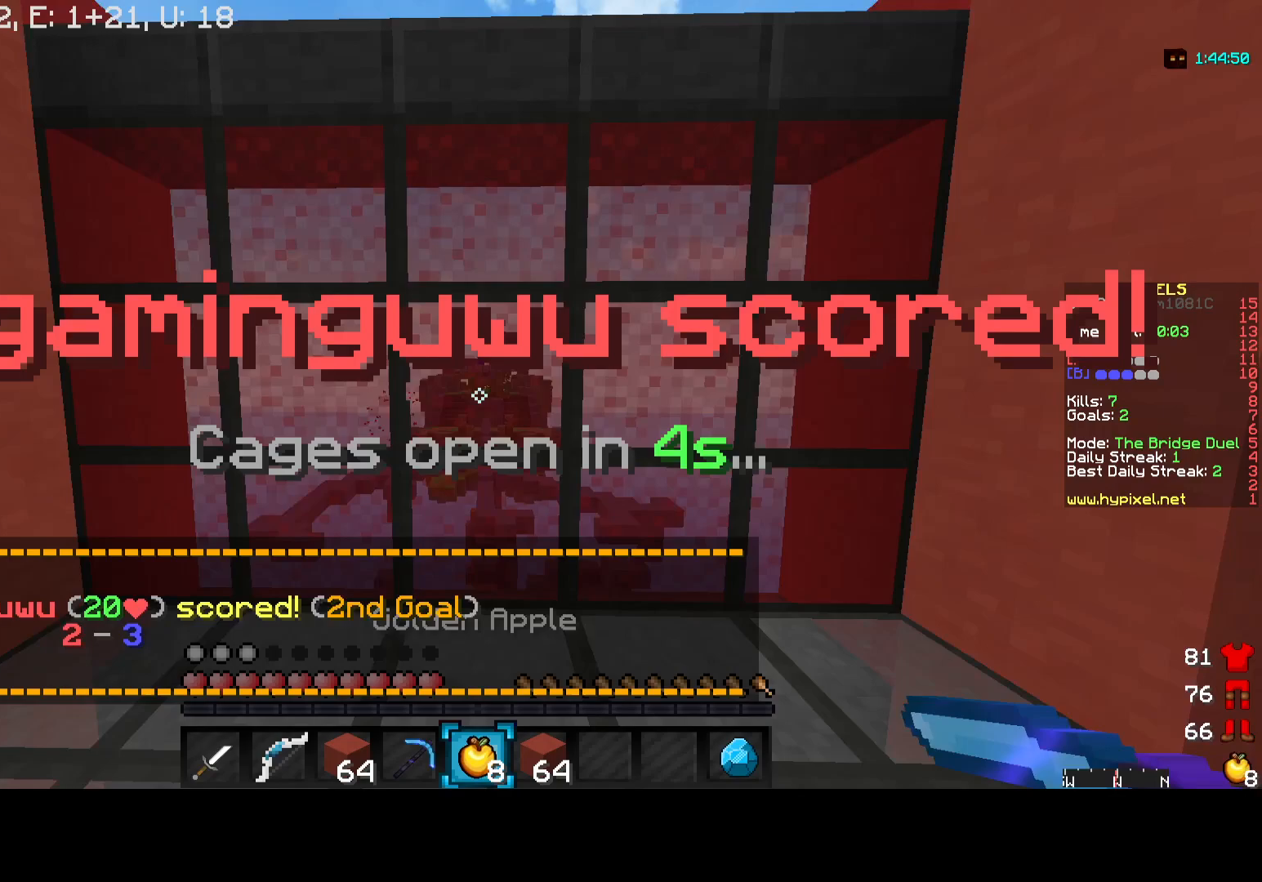
{"keys": ["w"], "mouse": ["left", "right"], "events": [[483, "w", "down"]]}
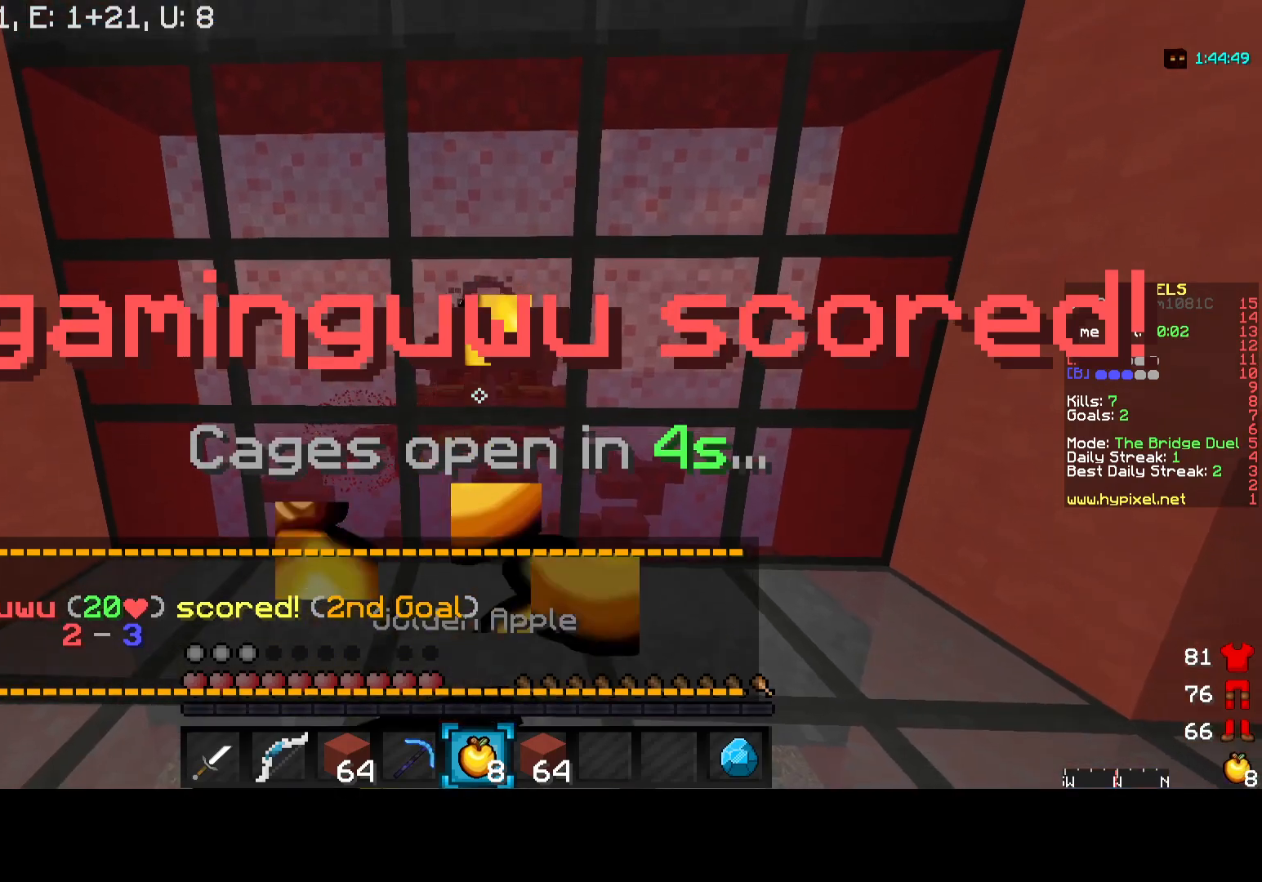
{"keys": [], "mouse": ["left", "right"], "events": [[433, "w", "up"]]}
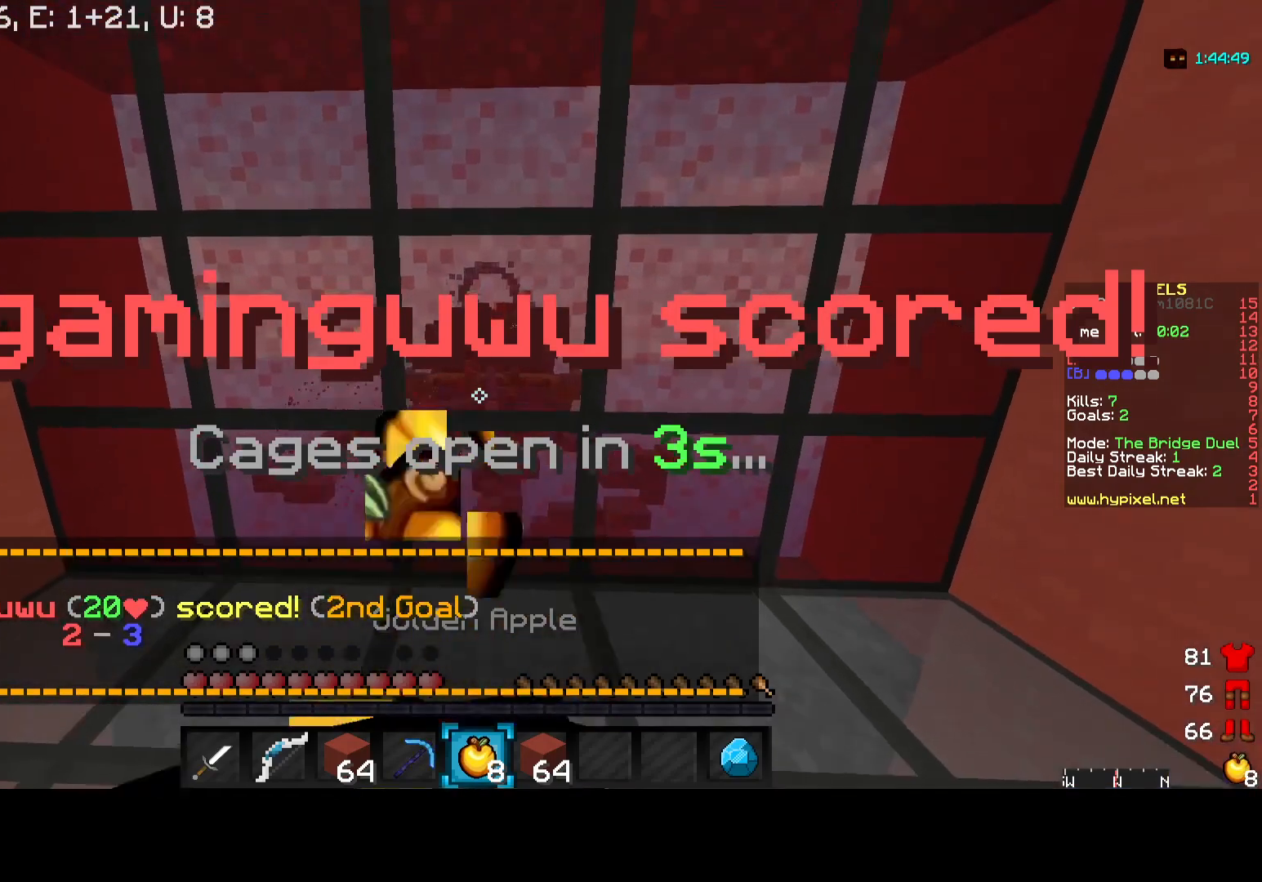
{"keys": [], "mouse": ["left", "right"], "events": []}